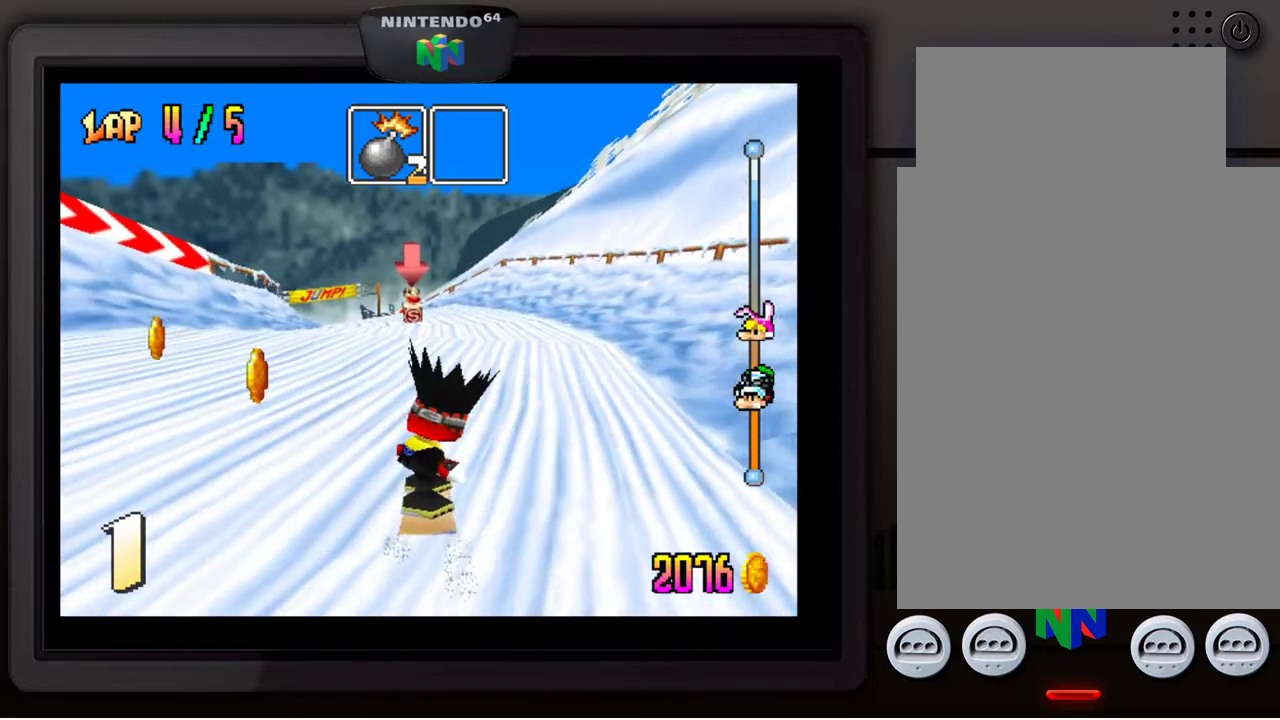
Gameplay with a controller (Nintendo layout); each line is a JSON object with the inputs held at the frame after it. "events" lists button and stick changes between this image and that frame as [ms after this image, input, new state], when the widget could be followed in between. Not read: L3 R3.
{"buttons": [], "left_stick": "center", "events": [[50, "left_stick", "left"], [167, "left_stick", "center"]]}
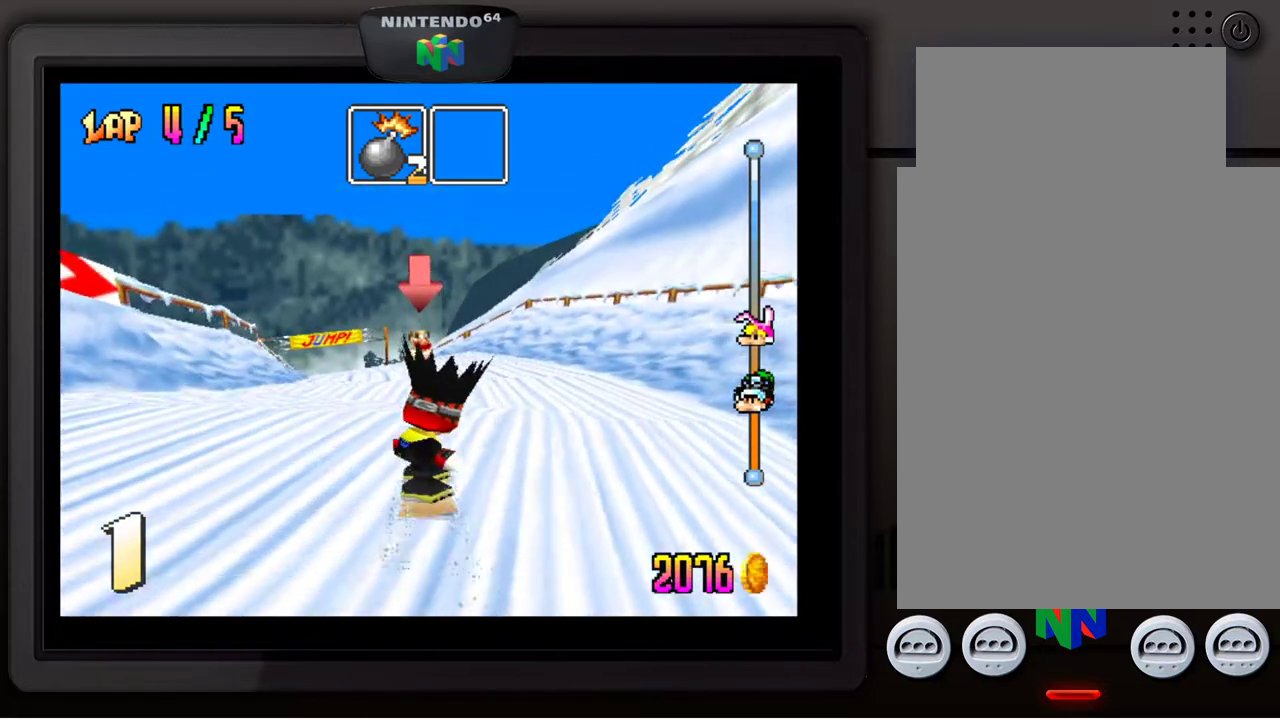
{"buttons": [], "left_stick": "center", "events": []}
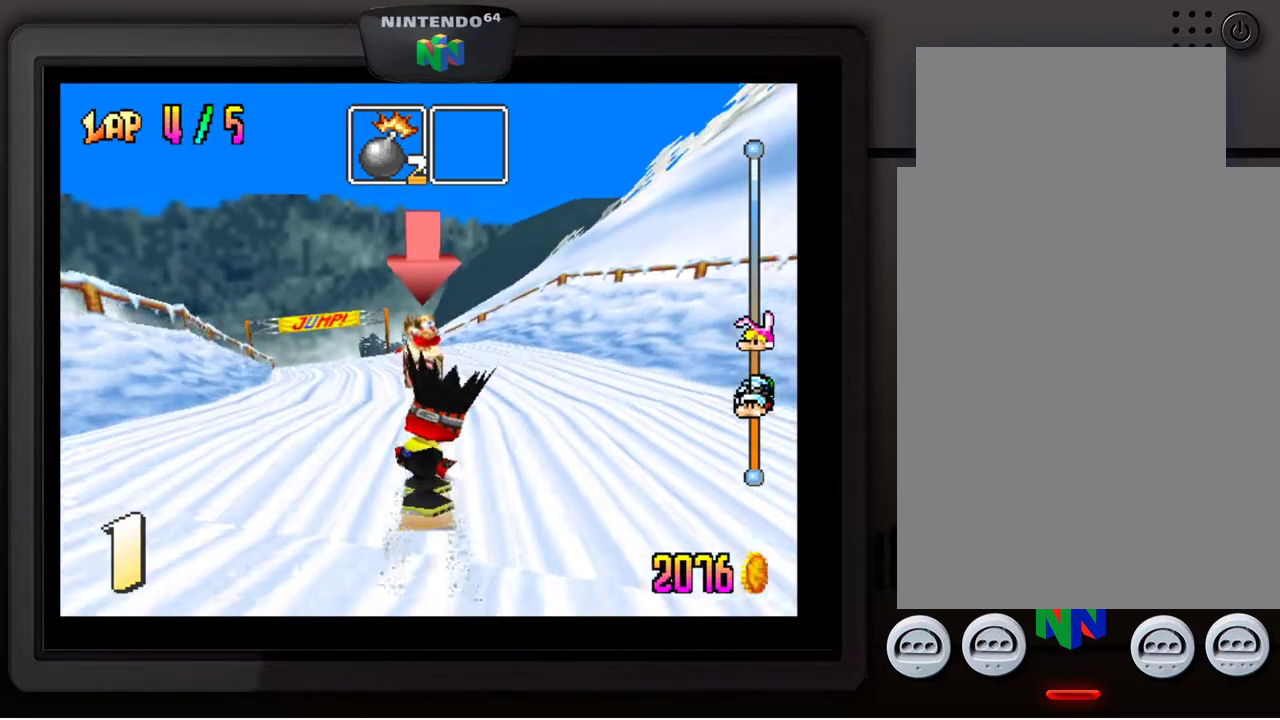
{"buttons": [], "left_stick": "left", "events": [[267, "left_stick", "down-left"], [417, "left_stick", "center"], [500, "left_stick", "left"]]}
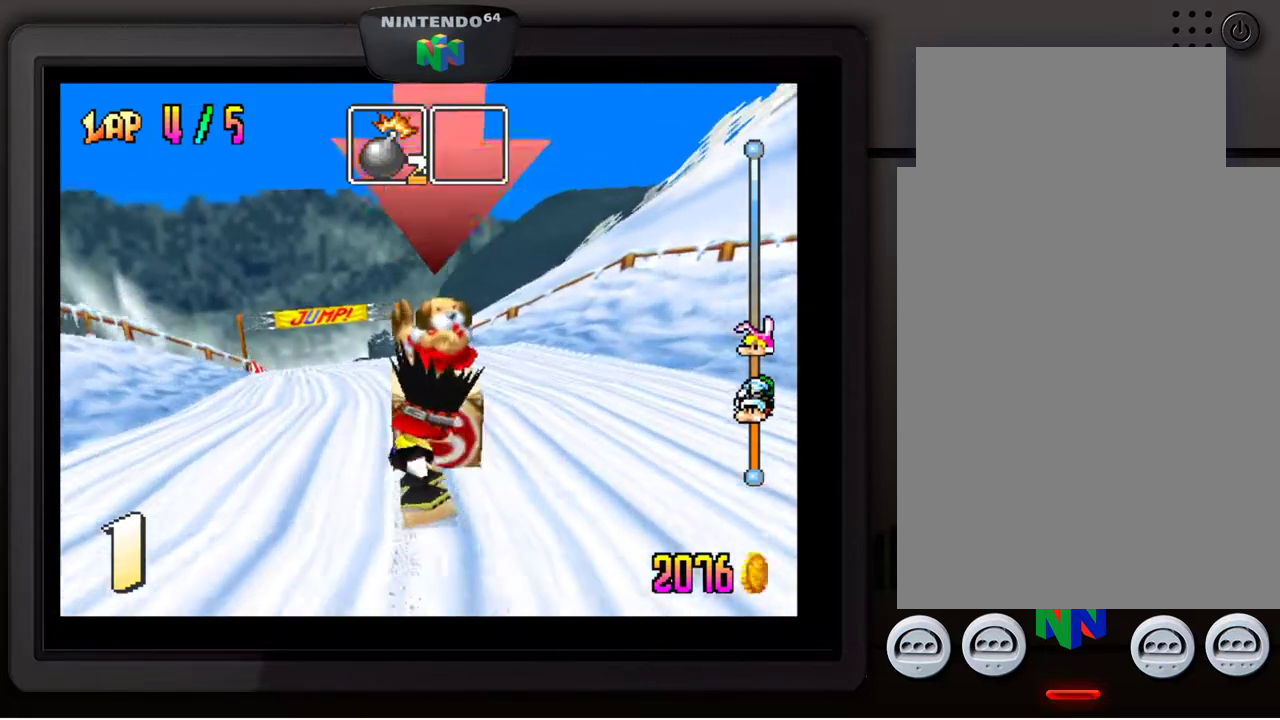
{"buttons": [], "left_stick": "center", "events": [[17, "left_stick", "down-left"], [117, "left_stick", "center"]]}
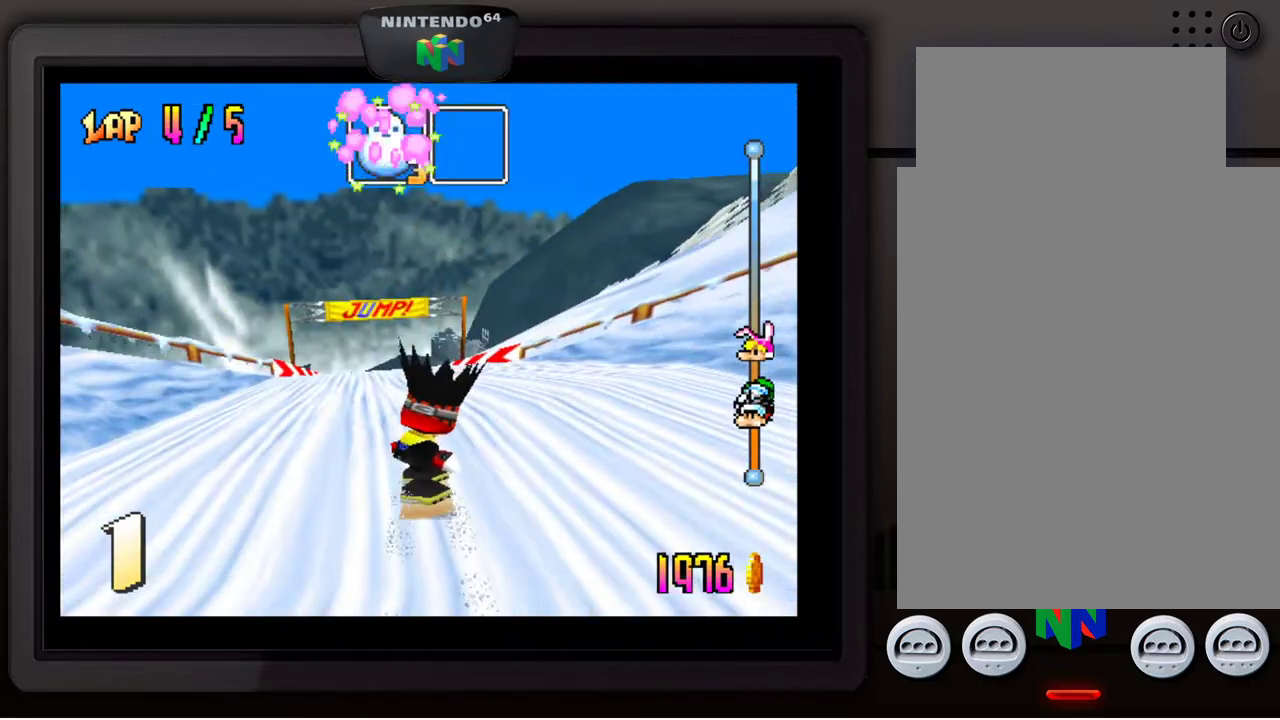
{"buttons": [], "left_stick": "center", "events": [[233, "left_stick", "down-left"], [350, "left_stick", "center"]]}
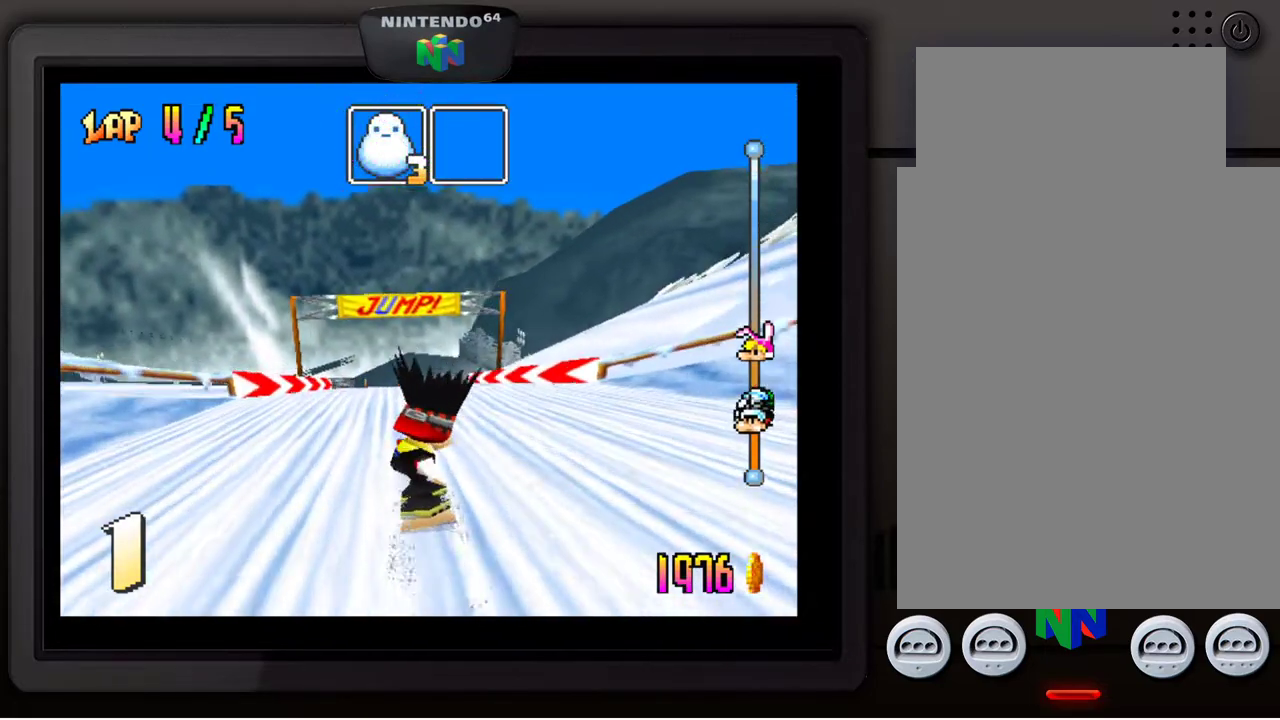
{"buttons": [], "left_stick": "center", "events": [[117, "left_stick", "left"], [217, "left_stick", "center"]]}
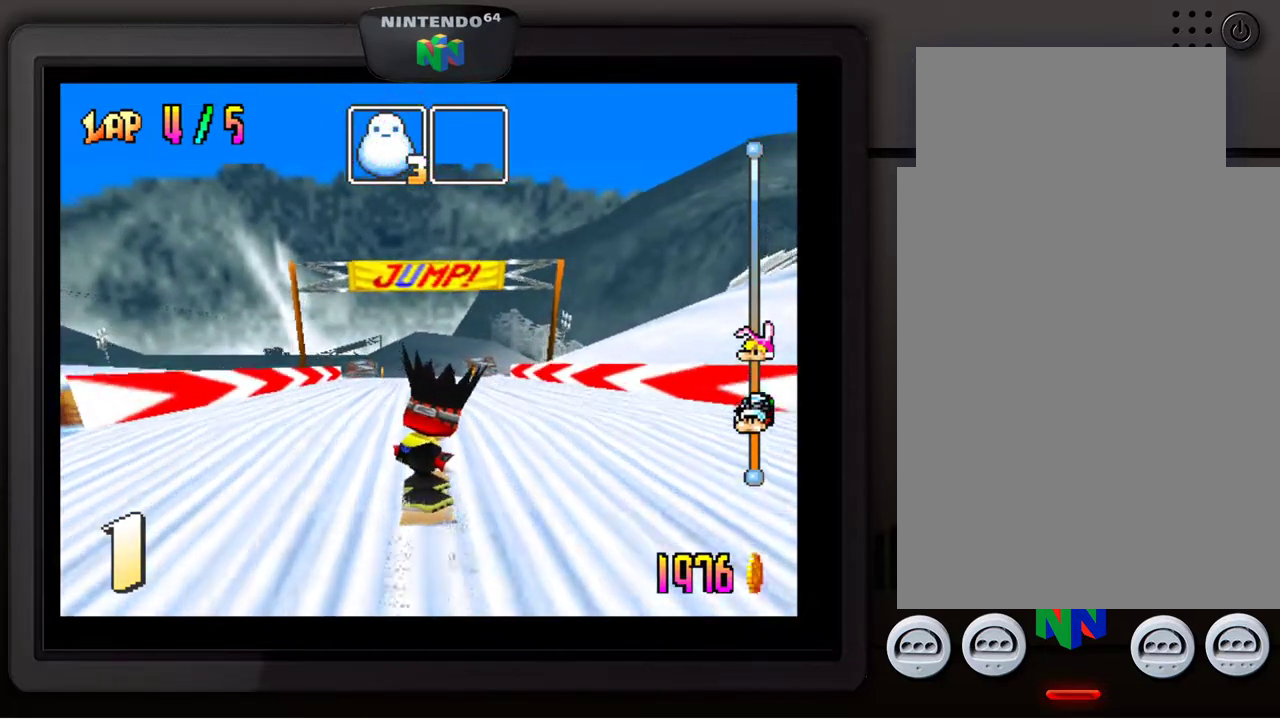
{"buttons": [], "left_stick": "center", "events": []}
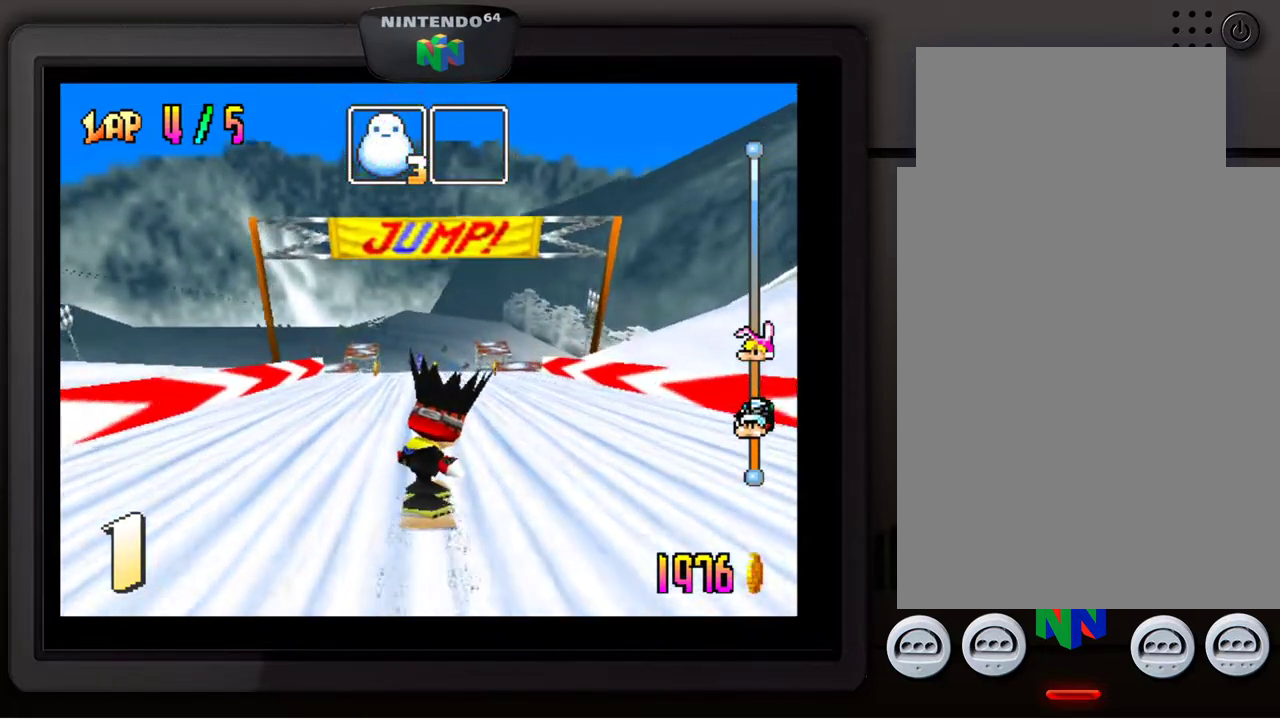
{"buttons": ["A"], "left_stick": "center", "events": [[83, "A", "down"]]}
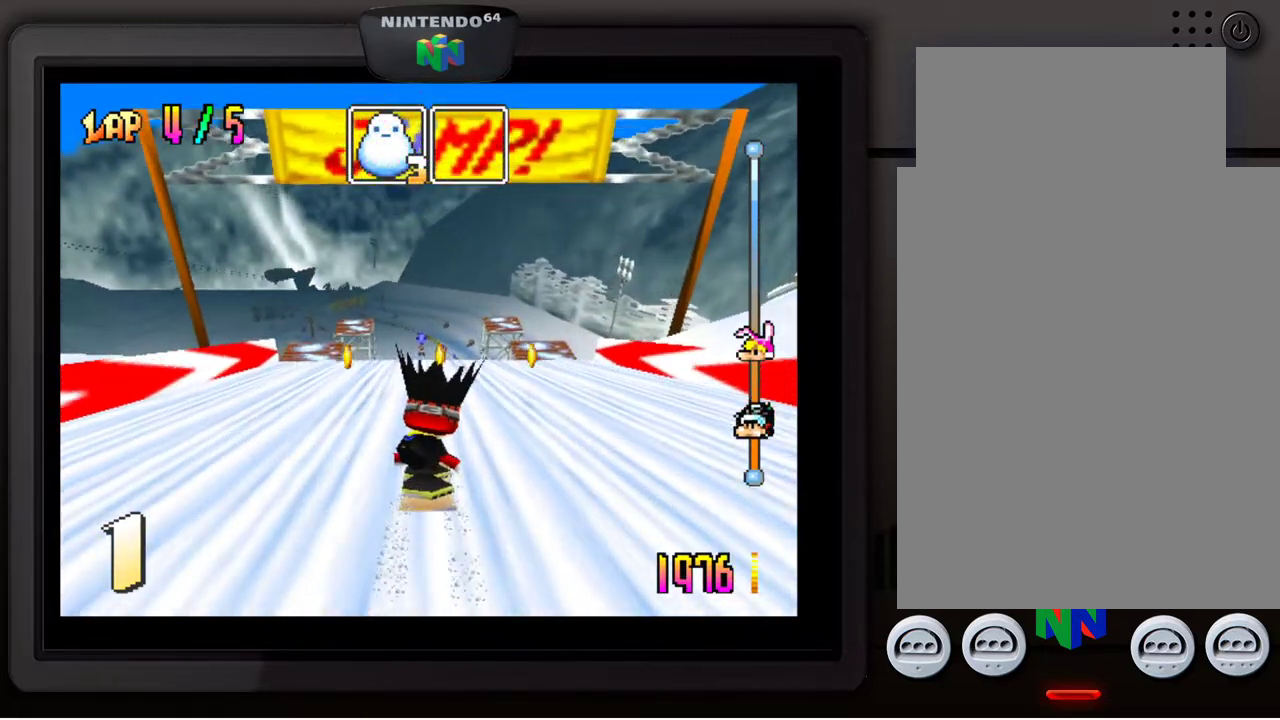
{"buttons": [], "left_stick": "up-left", "events": [[300, "left_stick", "up-left"], [417, "A", "up"]]}
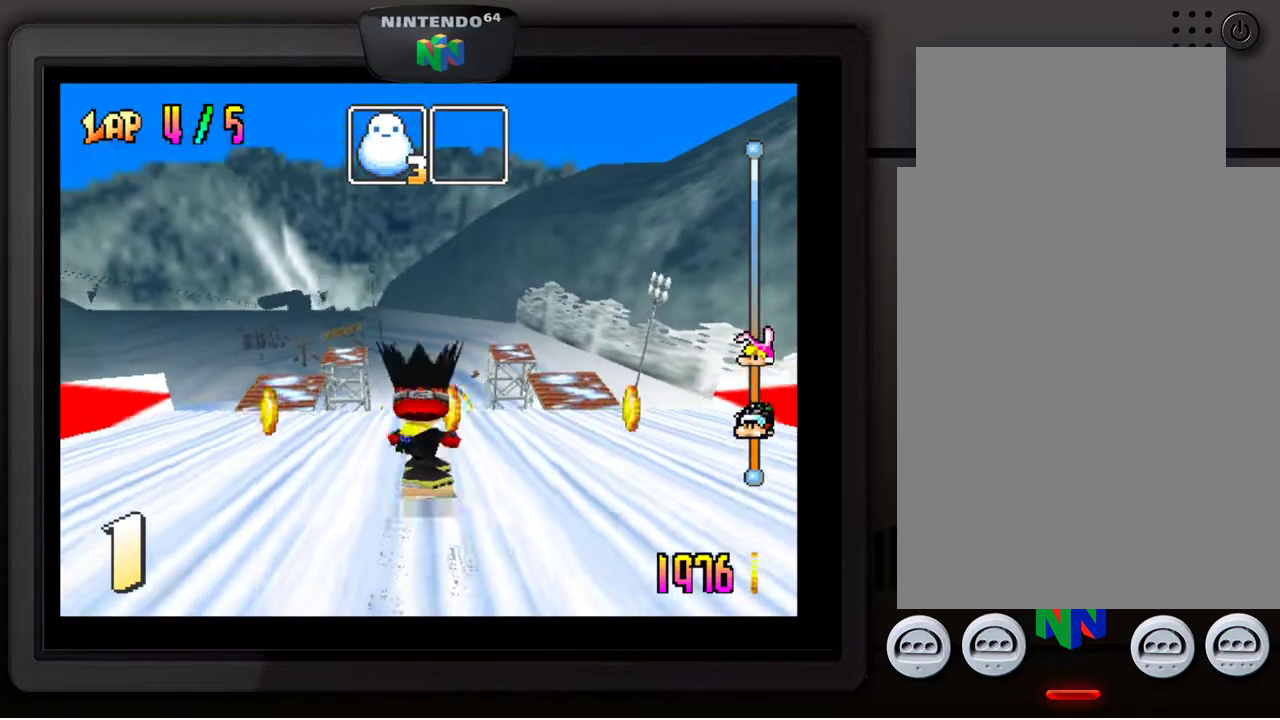
{"buttons": ["C_RIGHT"], "left_stick": "center", "events": [[450, "C_RIGHT", "down"], [467, "left_stick", "center"]]}
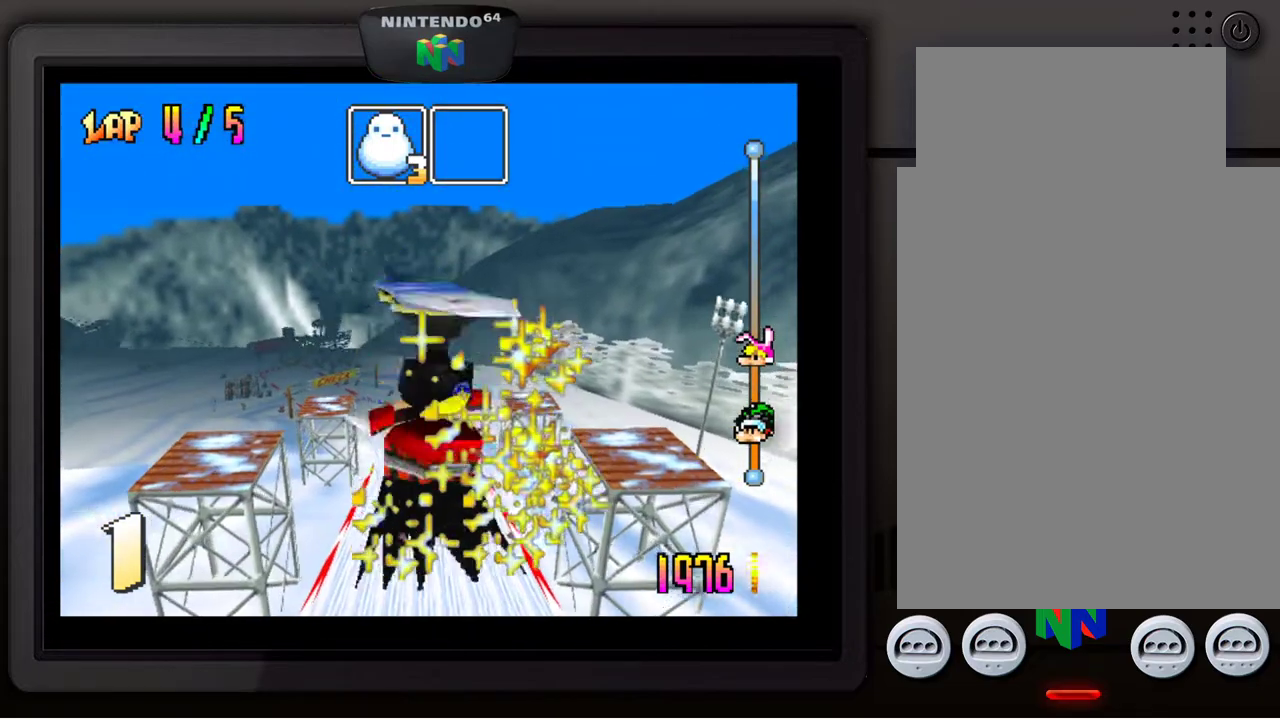
{"buttons": [], "left_stick": "center", "events": [[417, "C_RIGHT", "up"]]}
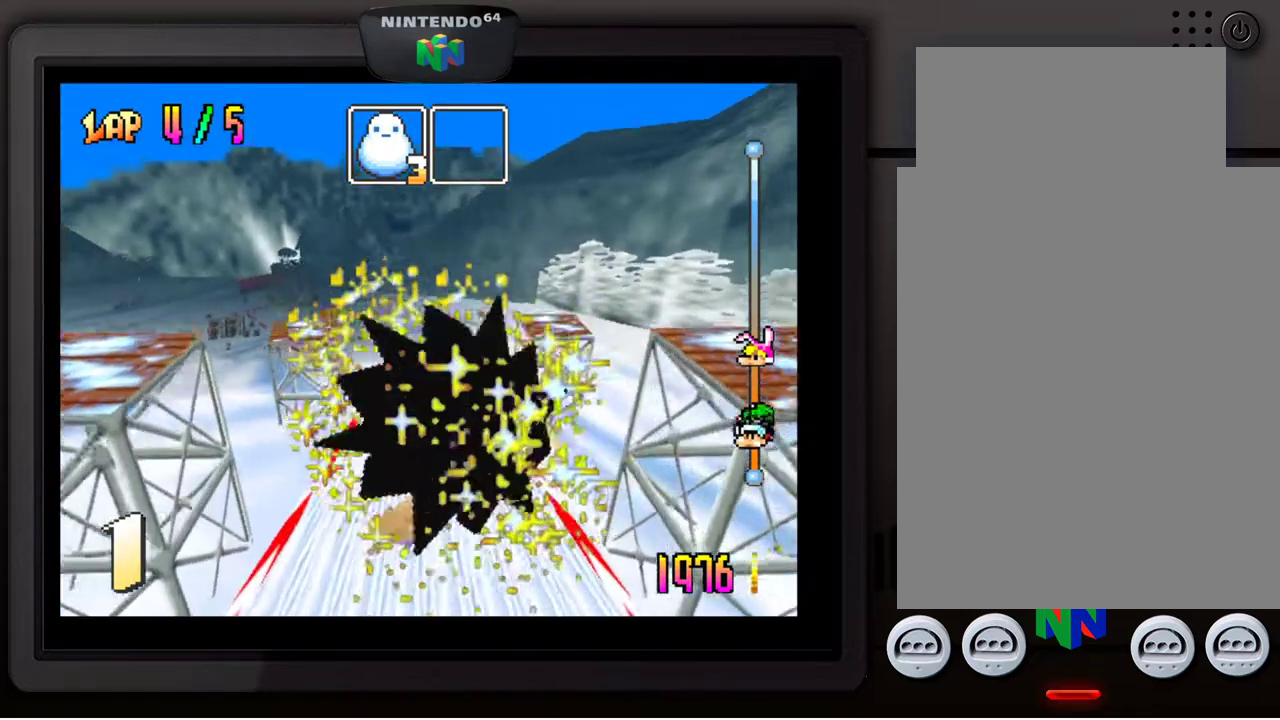
{"buttons": [], "left_stick": "center", "events": []}
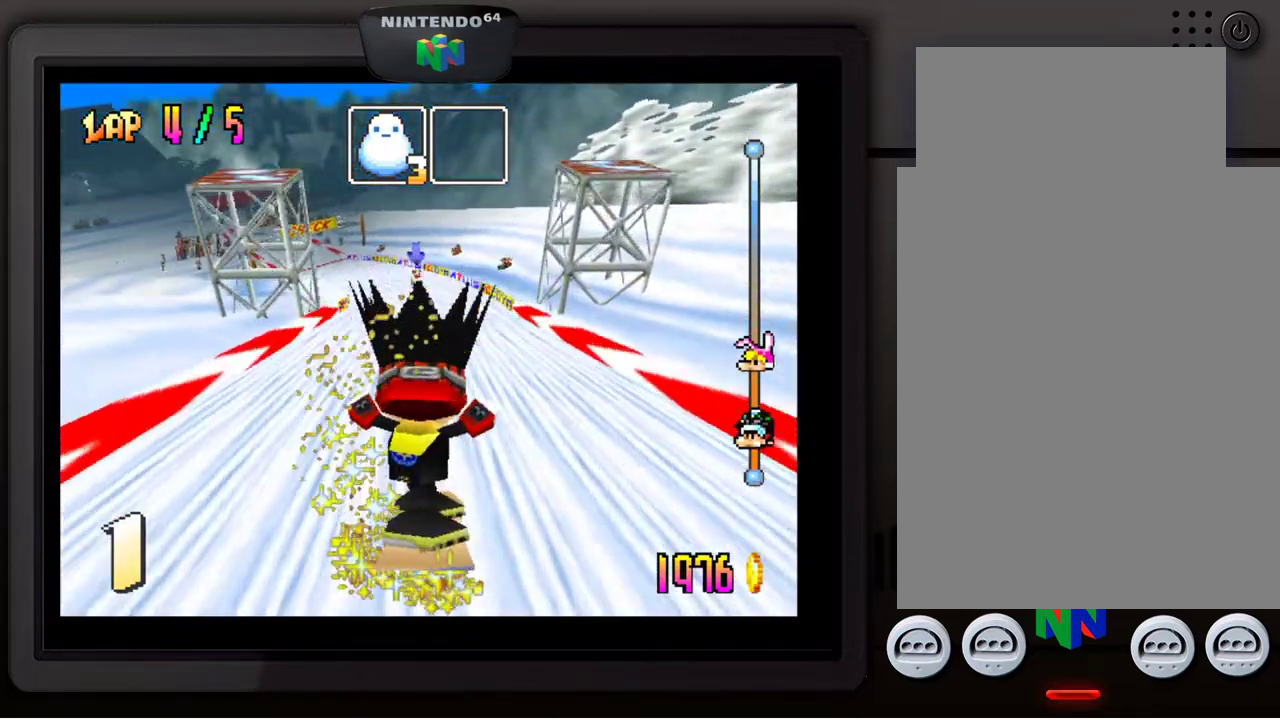
{"buttons": [], "left_stick": "center", "events": []}
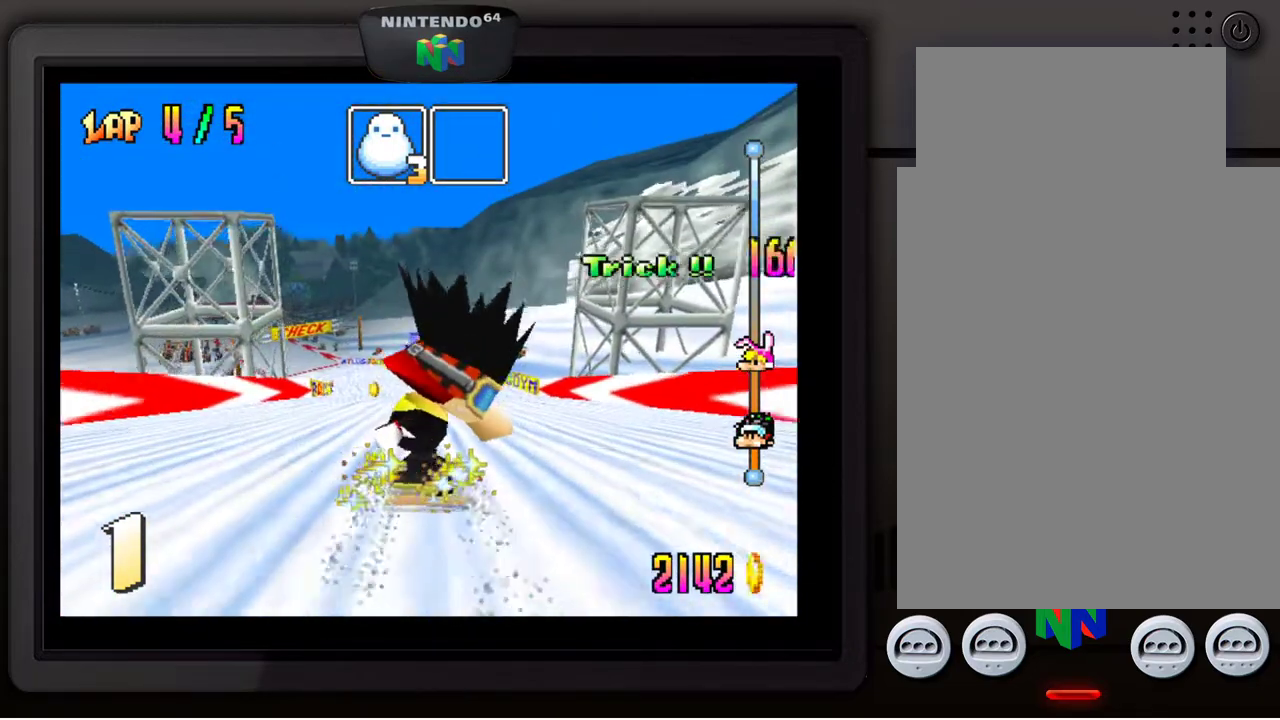
{"buttons": [], "left_stick": "center", "events": []}
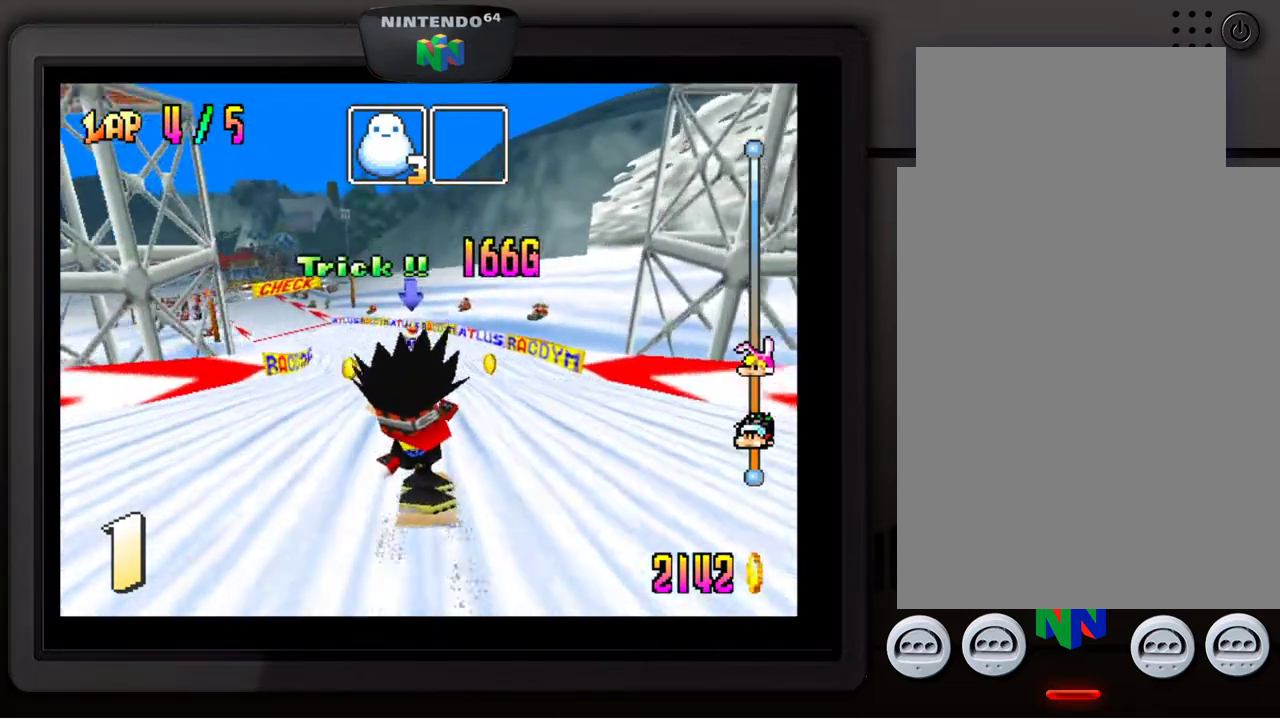
{"buttons": [], "left_stick": "center", "events": []}
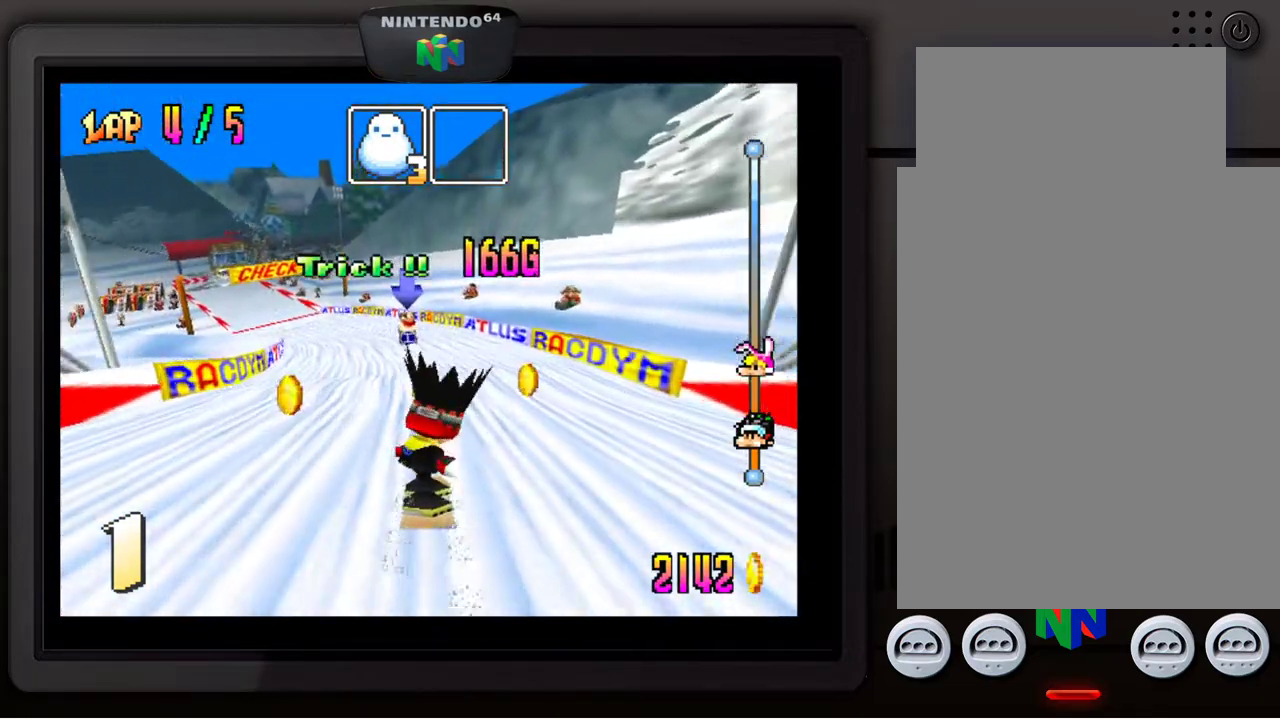
{"buttons": [], "left_stick": "down-left", "events": [[450, "left_stick", "left"], [500, "left_stick", "down-left"]]}
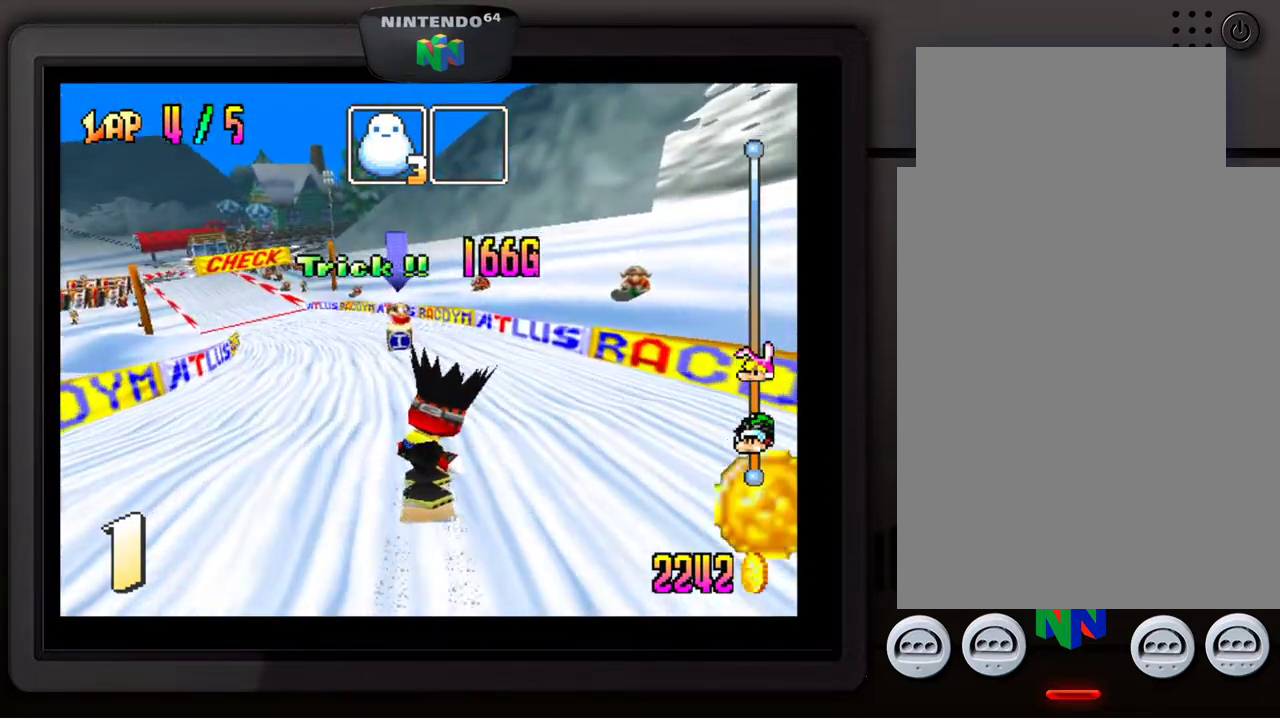
{"buttons": [], "left_stick": "center", "events": [[100, "left_stick", "center"]]}
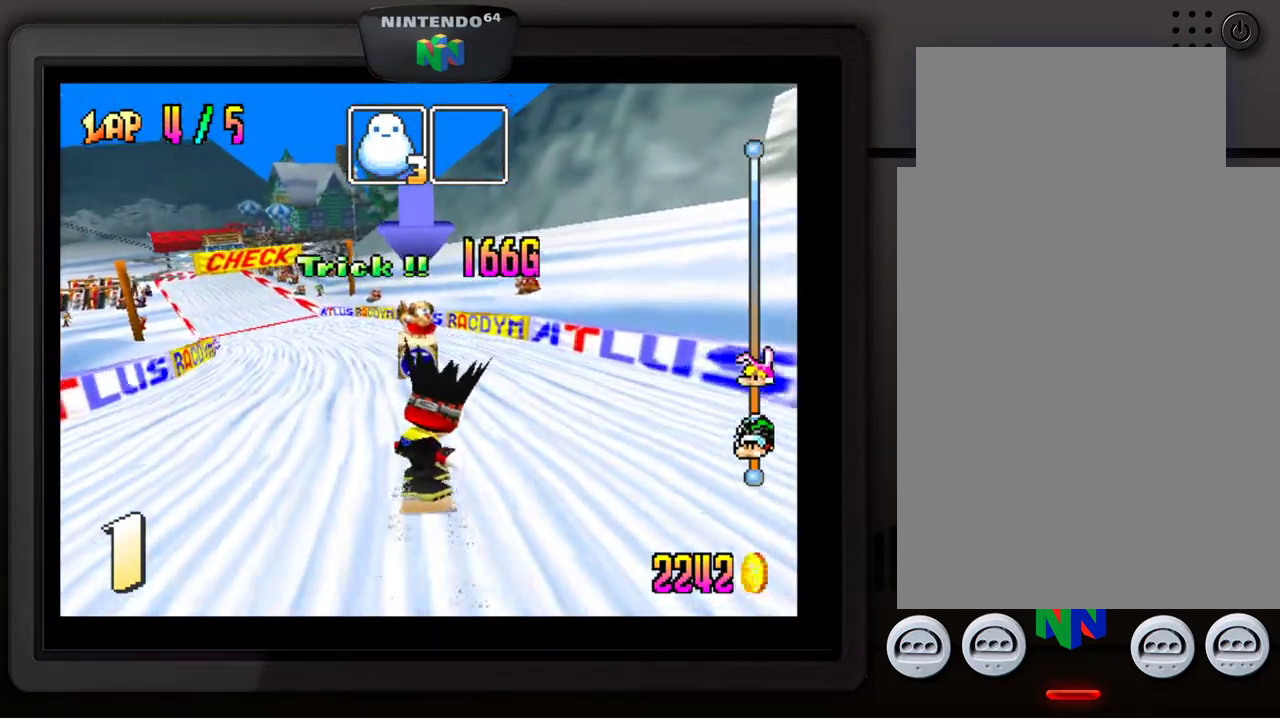
{"buttons": [], "left_stick": "center", "events": [[200, "left_stick", "down-left"], [400, "left_stick", "center"]]}
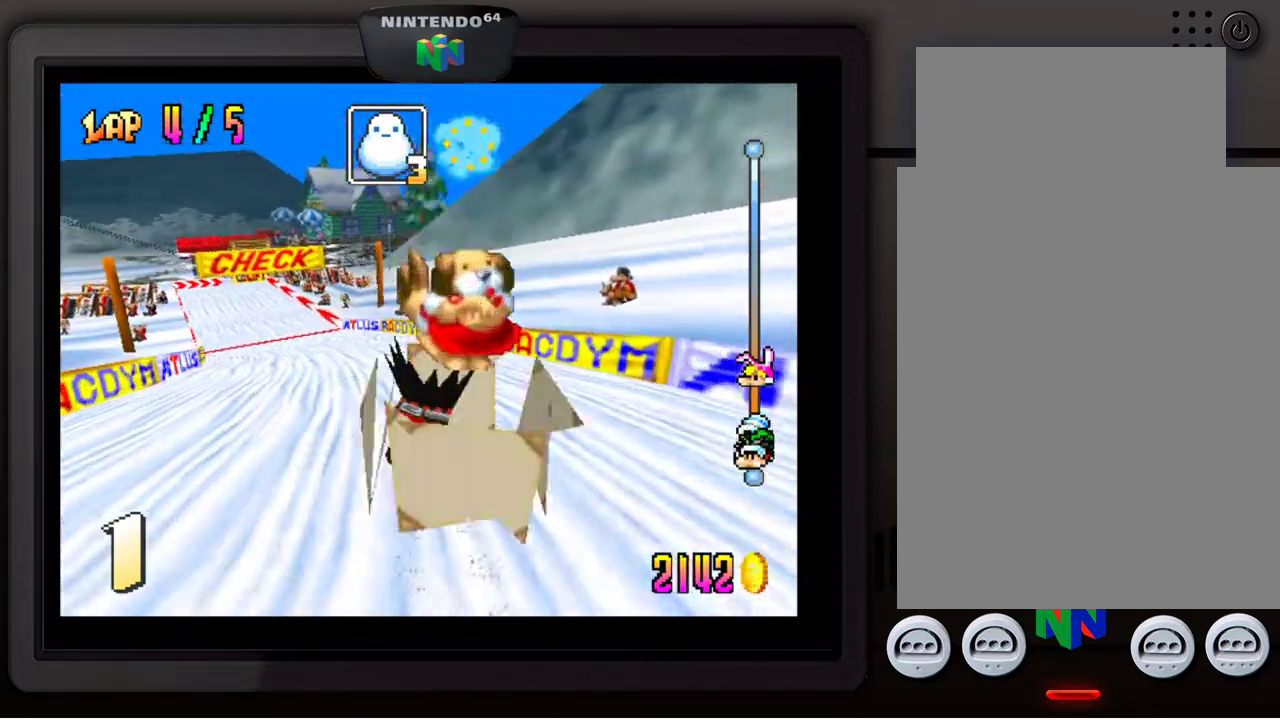
{"buttons": [], "left_stick": "down-left", "events": [[50, "left_stick", "down-left"], [167, "left_stick", "center"], [400, "left_stick", "left"], [450, "left_stick", "down-left"]]}
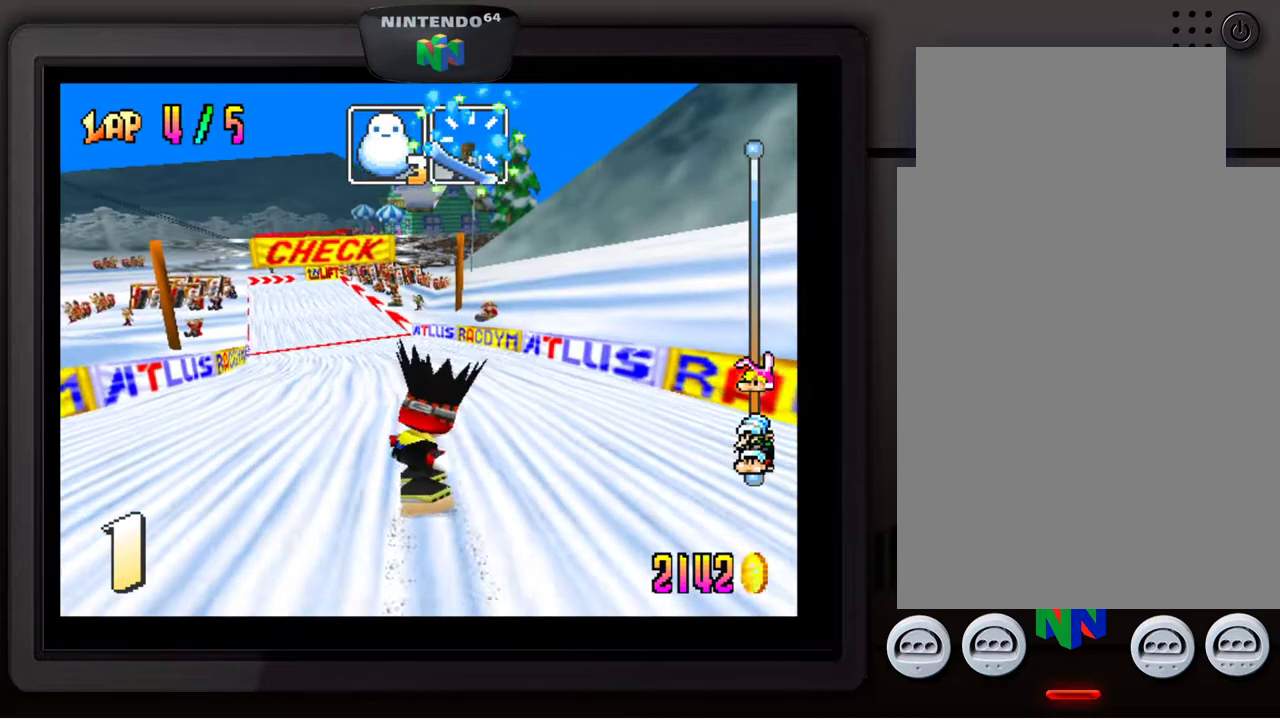
{"buttons": [], "left_stick": "center", "events": [[67, "left_stick", "center"], [200, "left_stick", "left"], [333, "left_stick", "center"]]}
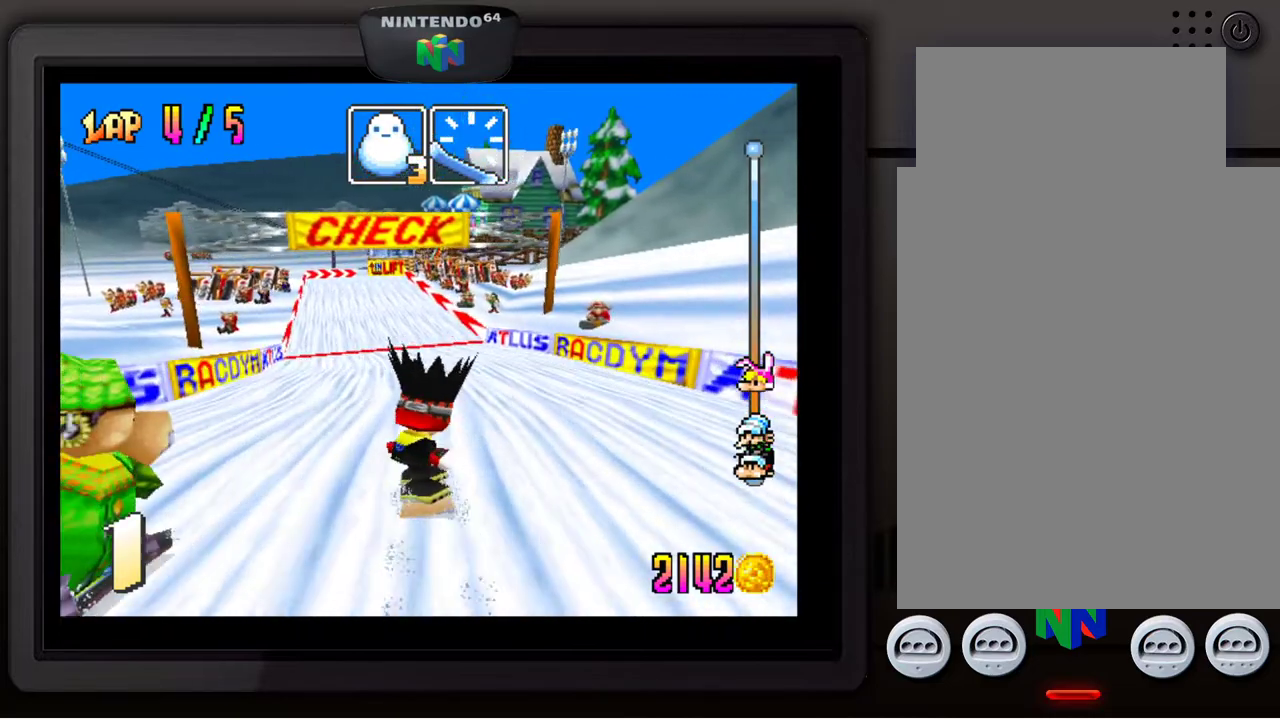
{"buttons": [], "left_stick": "center", "events": [[167, "left_stick", "left"], [217, "left_stick", "down-left"], [383, "left_stick", "center"]]}
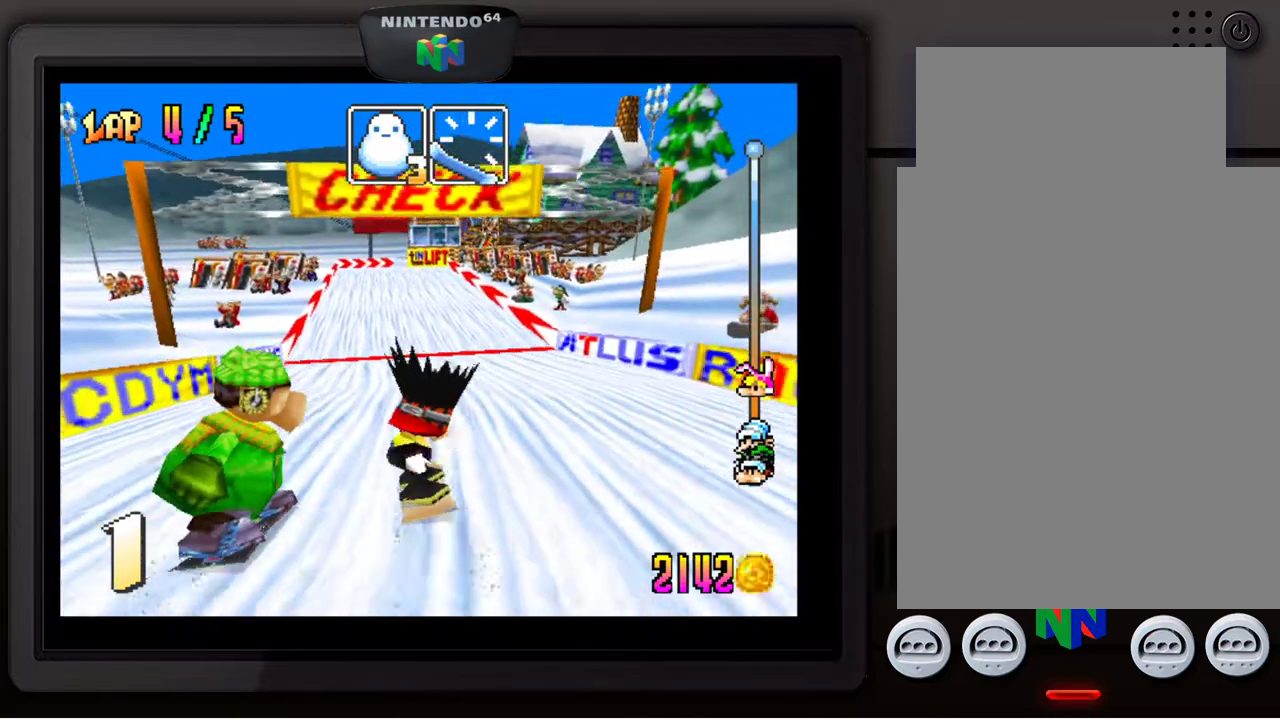
{"buttons": [], "left_stick": "center", "events": []}
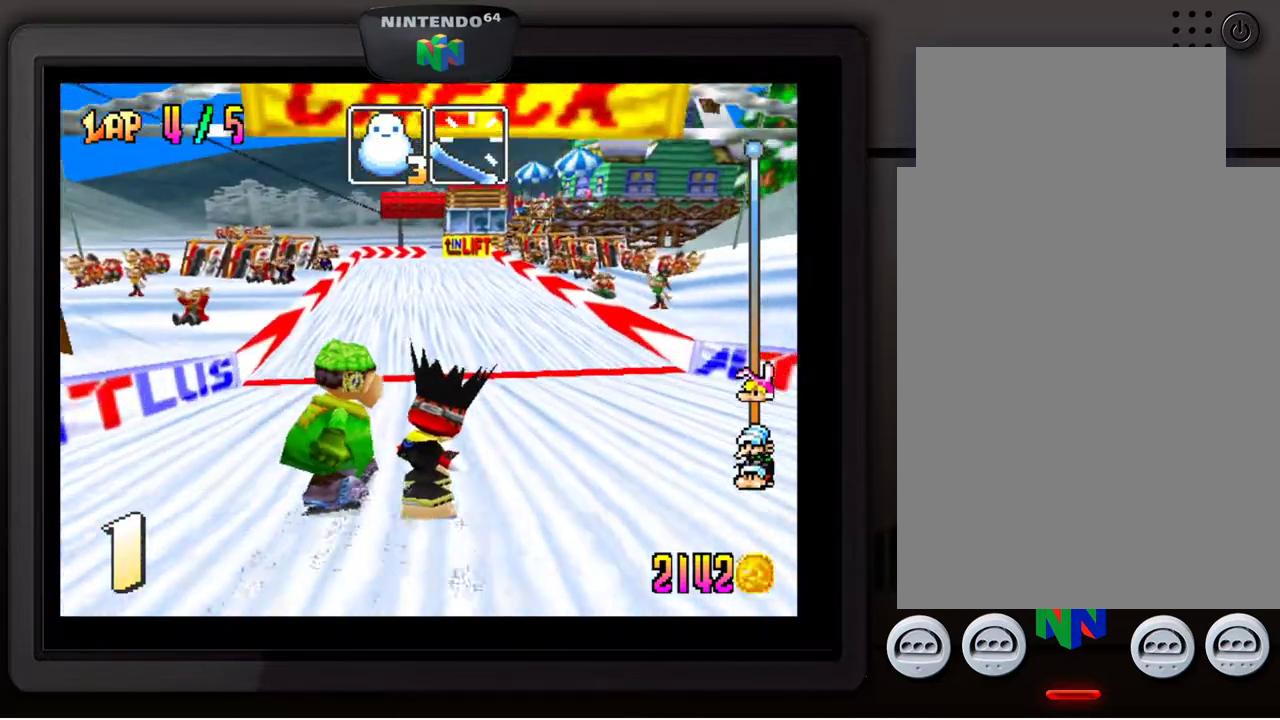
{"buttons": [], "left_stick": "center", "events": []}
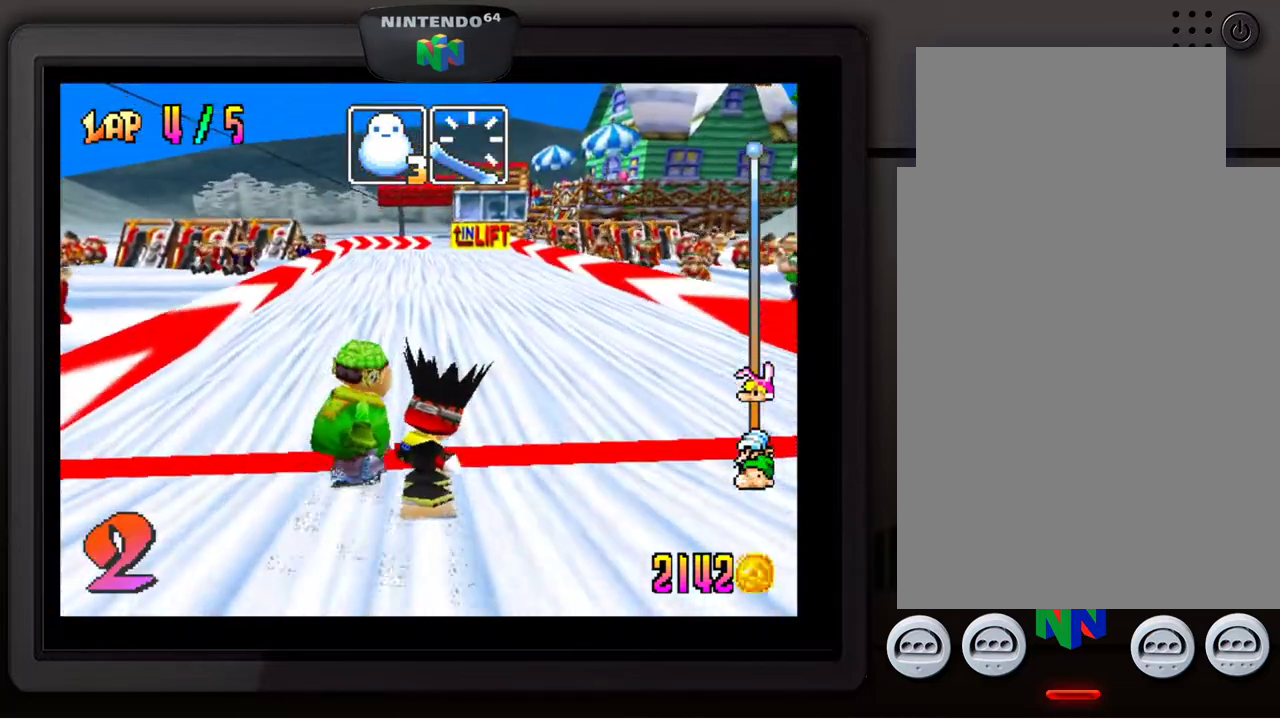
{"buttons": ["Z"], "left_stick": "center", "events": [[333, "left_stick", "down-left"], [450, "Z", "down"], [450, "left_stick", "center"]]}
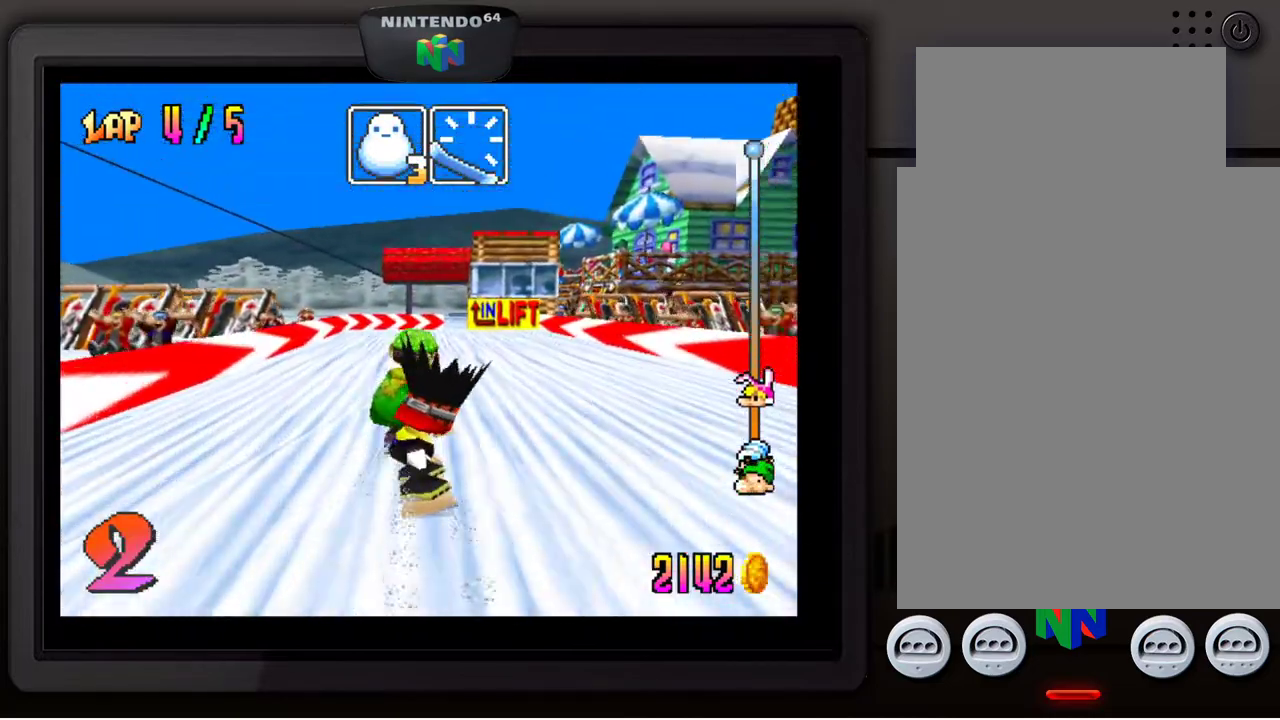
{"buttons": [], "left_stick": "right", "events": [[67, "Z", "up"], [217, "left_stick", "right"]]}
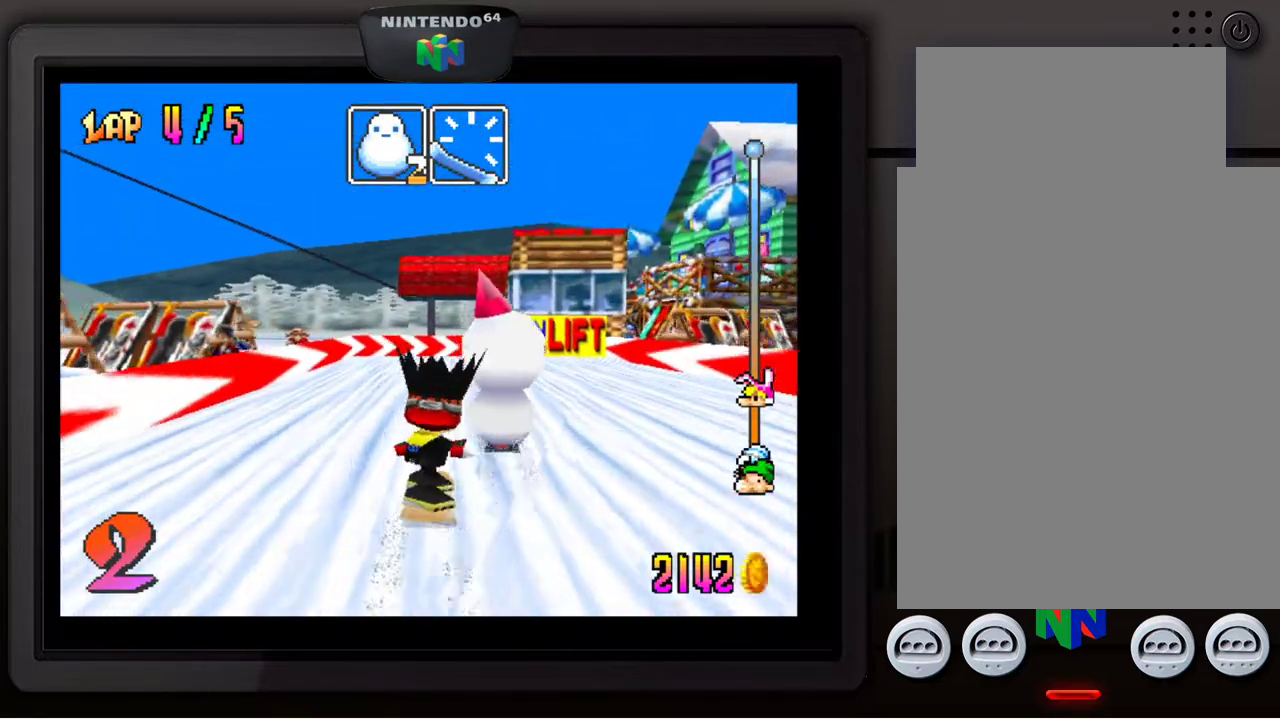
{"buttons": [], "left_stick": "center", "events": [[100, "left_stick", "center"], [233, "left_stick", "right"], [400, "left_stick", "center"]]}
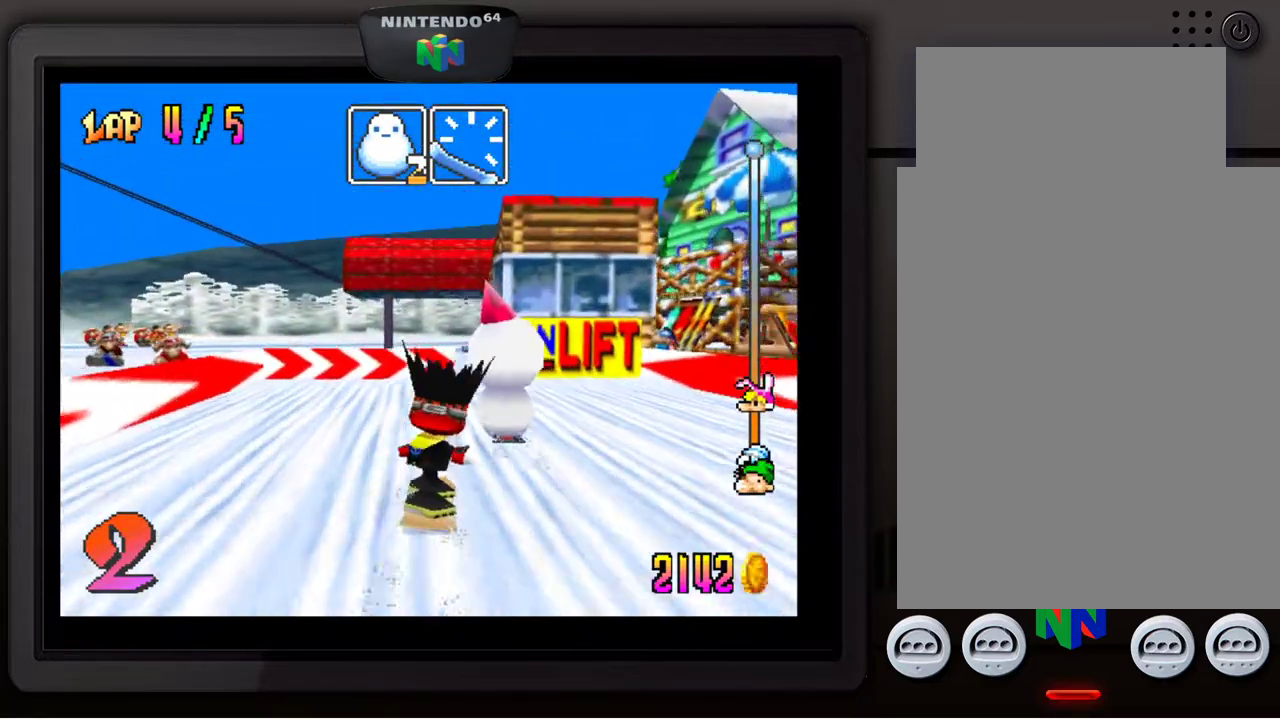
{"buttons": [], "left_stick": "right", "events": [[50, "left_stick", "right"], [217, "left_stick", "center"], [317, "left_stick", "right"]]}
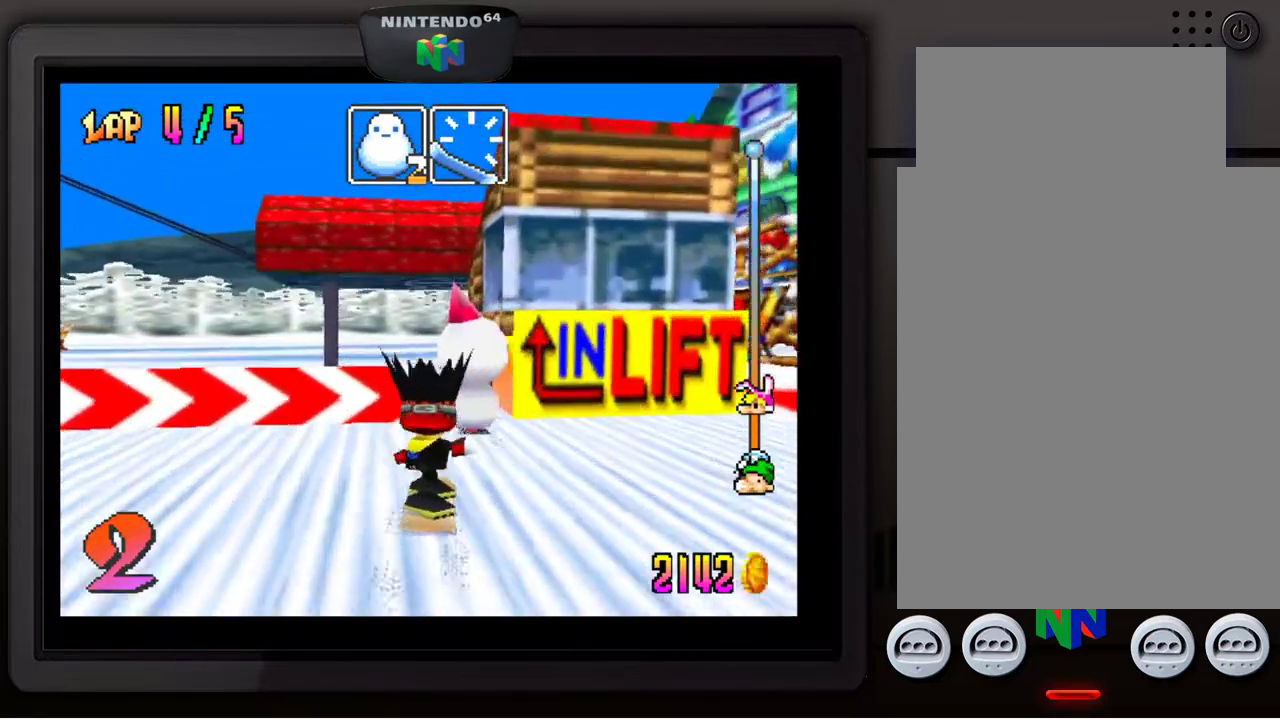
{"buttons": [], "left_stick": "center", "events": [[17, "left_stick", "center"], [183, "left_stick", "right"], [300, "left_stick", "center"]]}